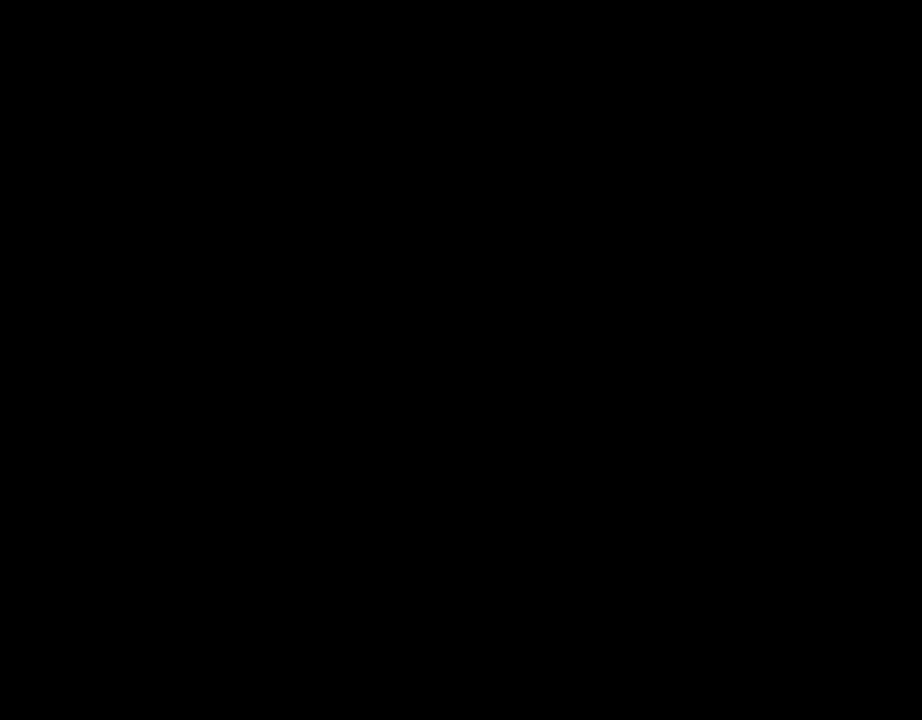
Gameplay with a controller (PlayStation layout); each line is a JSON object with the inputs held at the frame after it. "events" lists button and stick changes between this image and that frame as [ms after this image, input, new state], when the widget could be followed in between. Not read: R3 right_stick.
{"buttons": ["CROSS"], "left_stick": "center", "events": [[267, "CROSS", "down"], [333, "CROSS", "up"], [417, "CROSS", "down"]]}
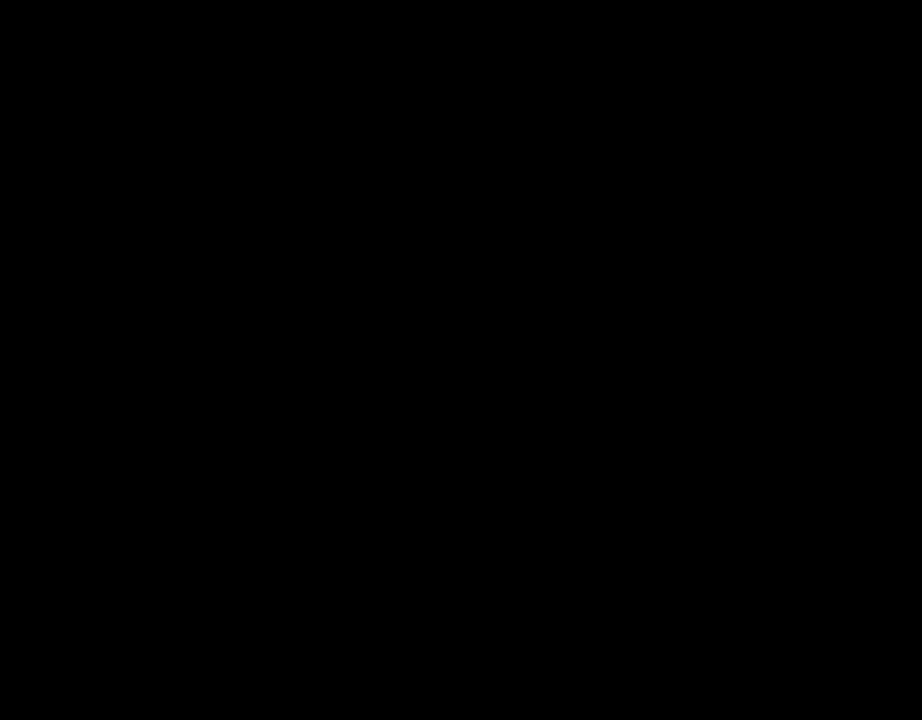
{"buttons": [], "left_stick": "center", "events": [[17, "CROSS", "up"], [100, "CROSS", "down"], [167, "CROSS", "up"], [250, "CROSS", "down"], [317, "CROSS", "up"], [383, "CROSS", "down"], [467, "CROSS", "up"]]}
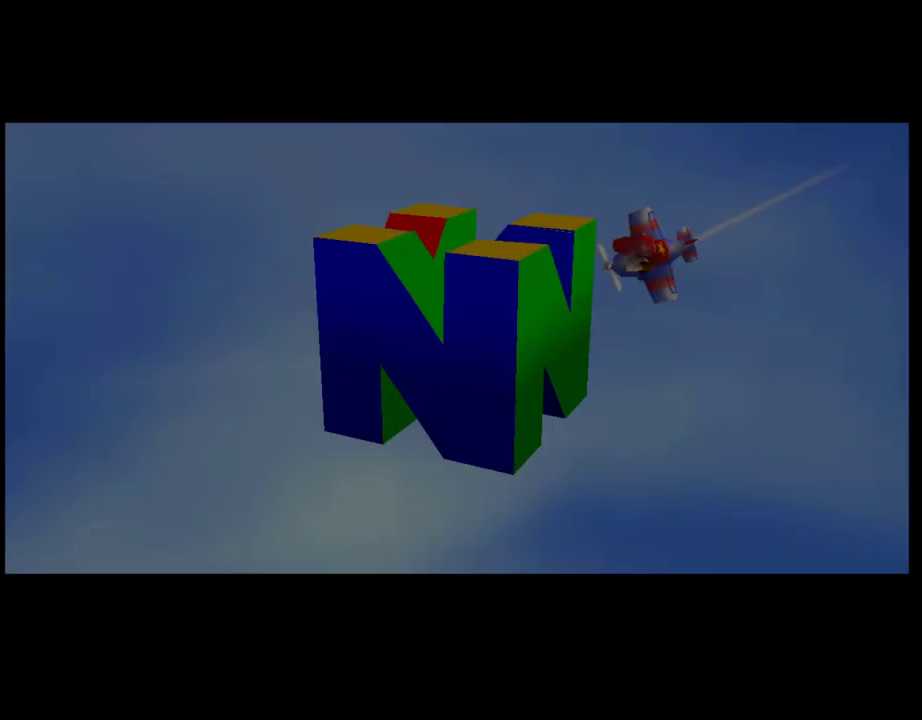
{"buttons": [], "left_stick": "center", "events": [[333, "CROSS", "down"], [400, "CROSS", "up"]]}
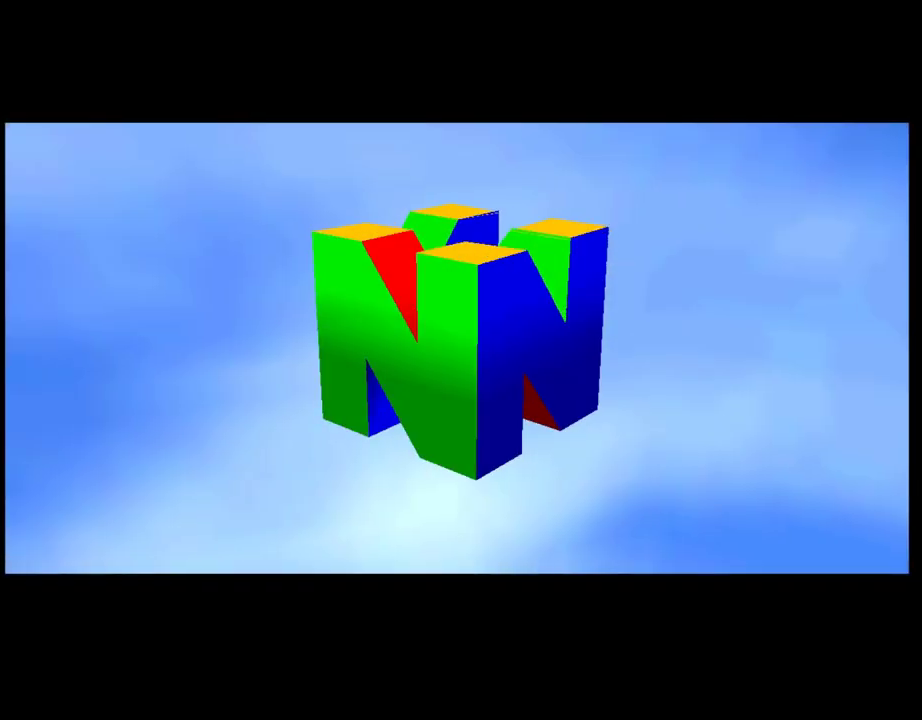
{"buttons": ["CROSS"], "left_stick": "center", "events": [[17, "CROSS", "down"], [100, "CROSS", "up"], [167, "CROSS", "down"], [283, "CROSS", "up"], [350, "CROSS", "down"], [433, "CROSS", "up"], [500, "CROSS", "down"]]}
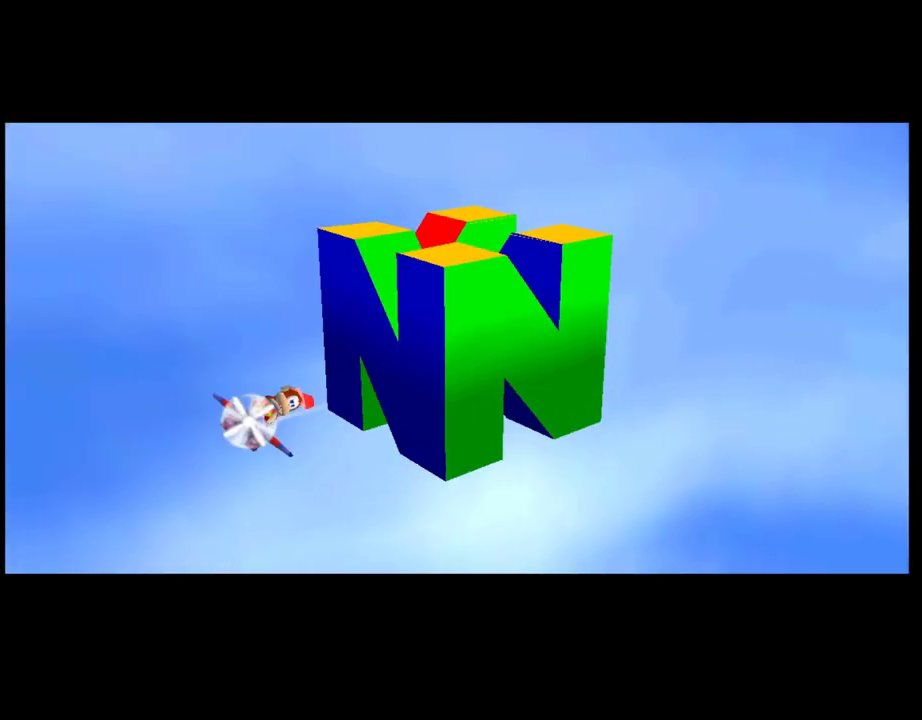
{"buttons": [], "left_stick": "center", "events": [[117, "CROSS", "up"], [183, "CROSS", "down"], [267, "CROSS", "up"], [333, "CROSS", "down"], [417, "CROSS", "up"]]}
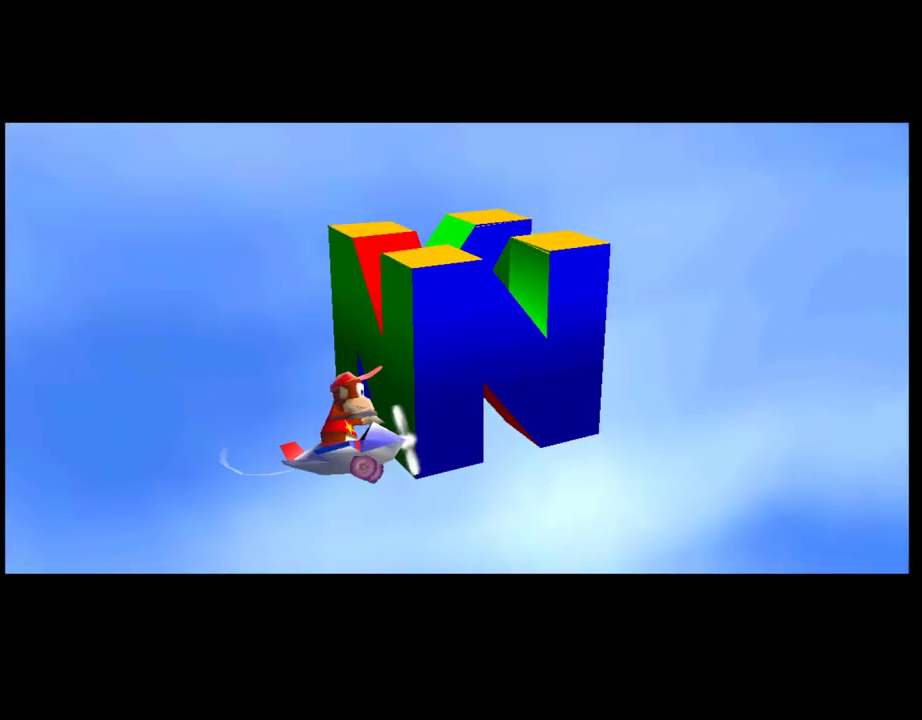
{"buttons": ["CROSS"], "left_stick": "center", "events": [[17, "CROSS", "down"], [100, "CROSS", "up"], [183, "CROSS", "down"], [250, "CROSS", "up"], [333, "CROSS", "down"], [417, "CROSS", "up"], [500, "CROSS", "down"]]}
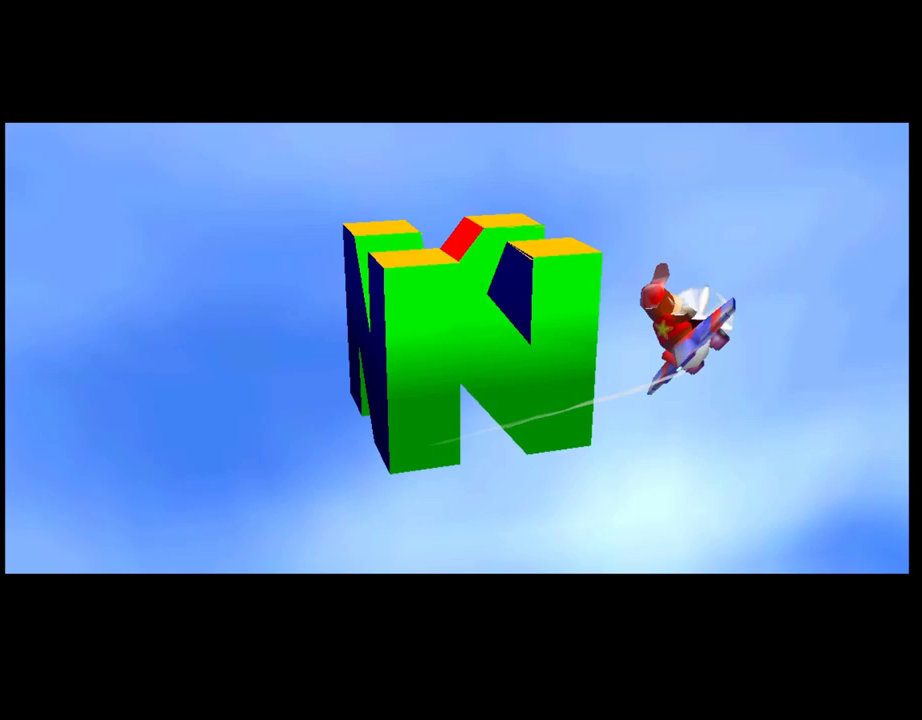
{"buttons": ["CROSS"], "left_stick": "center", "events": [[83, "CROSS", "up"], [167, "CROSS", "down"], [267, "CROSS", "up"], [317, "CROSS", "down"], [417, "CROSS", "up"], [483, "CROSS", "down"]]}
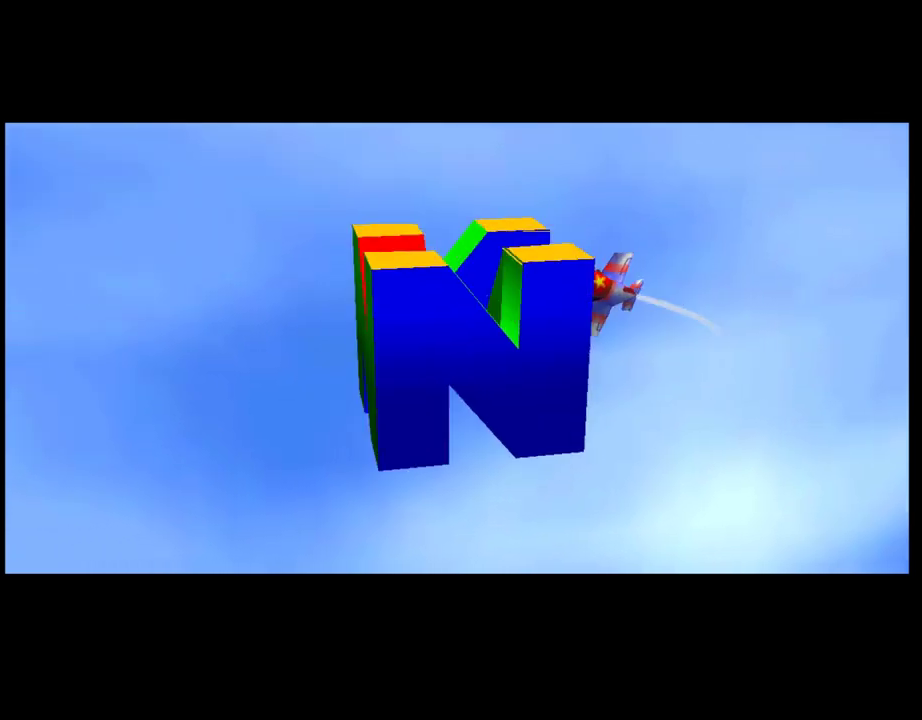
{"buttons": ["CROSS"], "left_stick": "center", "events": [[67, "CROSS", "up"], [167, "CROSS", "down"], [250, "CROSS", "up"], [317, "CROSS", "down"], [383, "CROSS", "up"], [500, "CROSS", "down"]]}
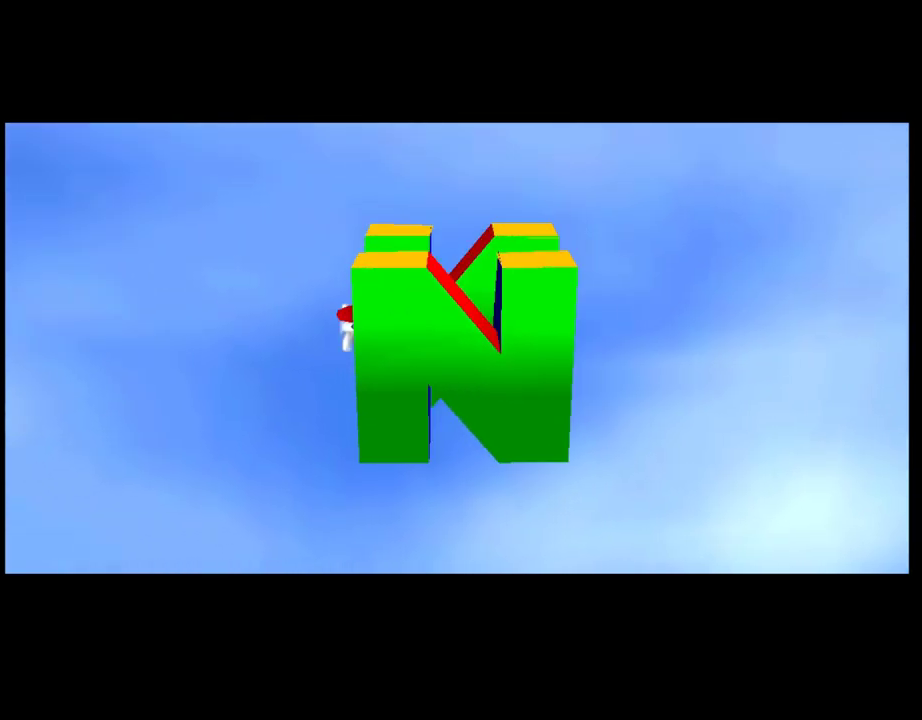
{"buttons": ["CROSS"], "left_stick": "center", "events": [[83, "CROSS", "up"], [150, "CROSS", "down"], [233, "CROSS", "up"], [300, "CROSS", "down"], [400, "CROSS", "up"], [483, "CROSS", "down"]]}
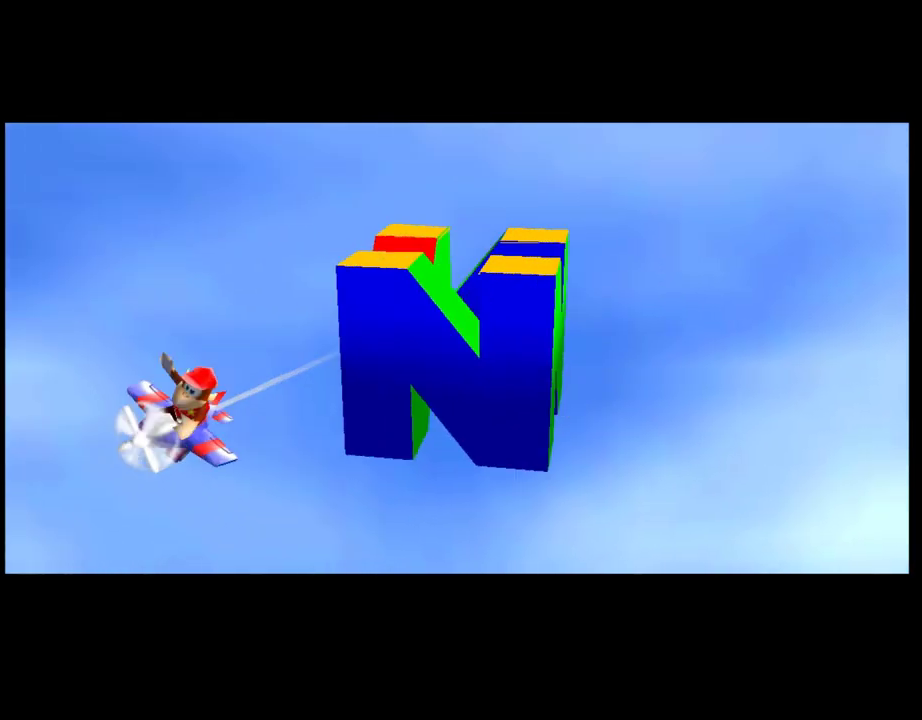
{"buttons": ["CROSS"], "left_stick": "center", "events": [[67, "CROSS", "up"], [167, "CROSS", "down"], [233, "CROSS", "up"], [317, "CROSS", "down"], [417, "CROSS", "up"], [500, "CROSS", "down"]]}
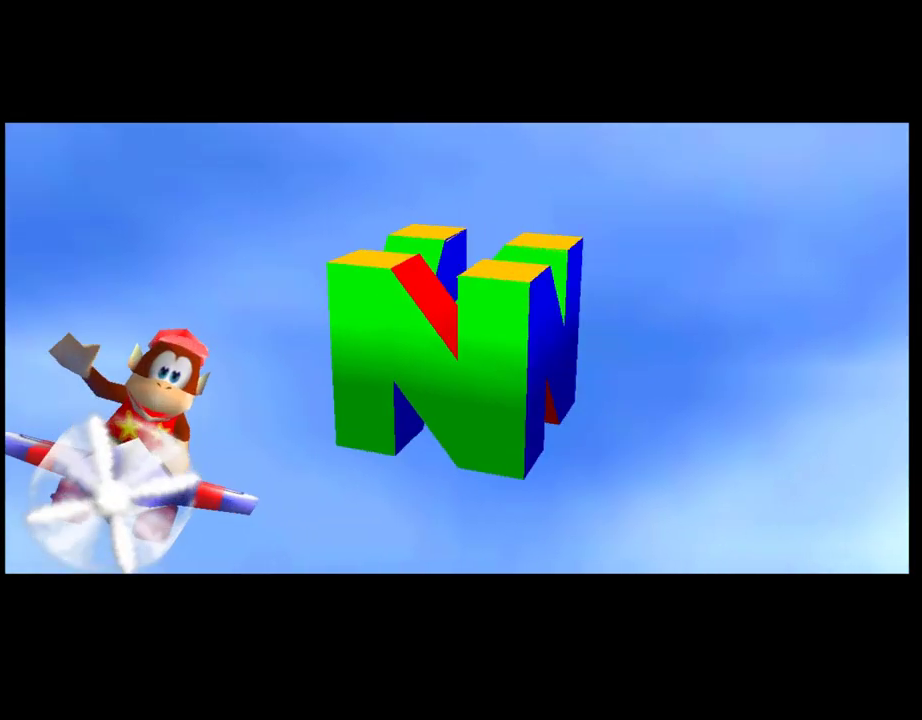
{"buttons": ["CROSS"], "left_stick": "center", "events": [[67, "CROSS", "up"], [150, "CROSS", "down"], [217, "CROSS", "up"], [317, "CROSS", "down"], [367, "CROSS", "up"], [483, "CROSS", "down"]]}
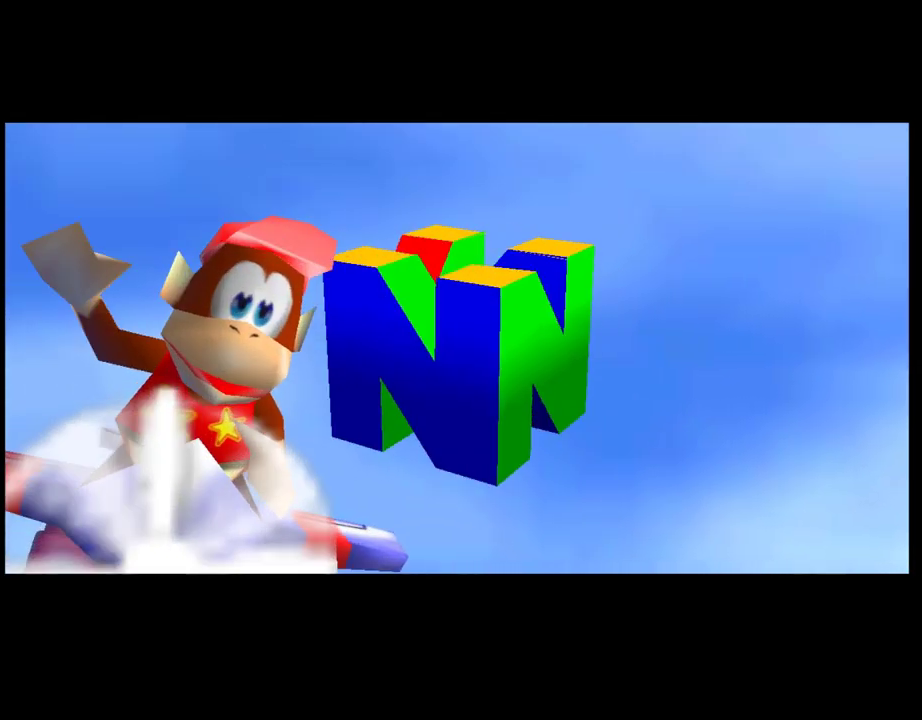
{"buttons": [], "left_stick": "center", "events": [[50, "CROSS", "up"], [117, "CROSS", "down"], [200, "CROSS", "up"], [267, "CROSS", "down"], [350, "CROSS", "up"]]}